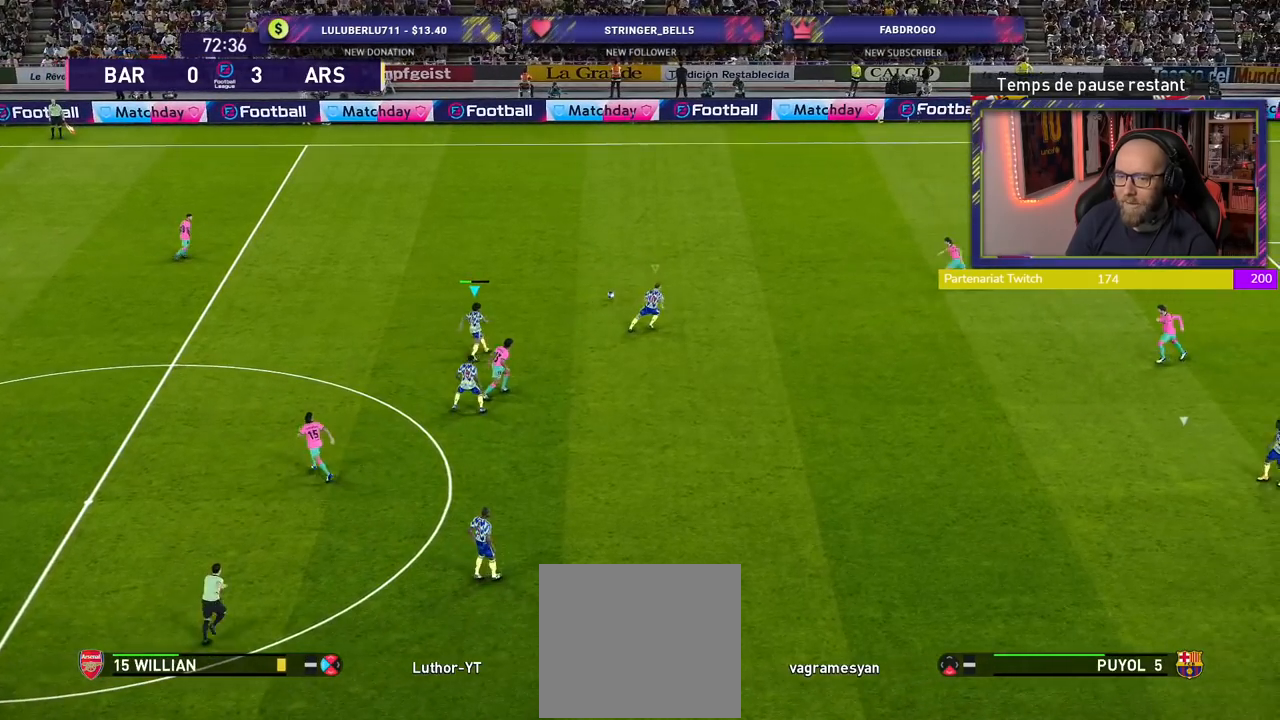
Gameplay with a controller (PlayStation layout); each line is a JSON object with the inputs held at the frame after it. "events" lists button and stick changes between this image and that frame as [ms after this image, input, new state], when the widget could be followed in between.
{"buttons": ["R2"], "left_stick": "up-left", "right_stick": "center", "events": [[100, "L1", "down"], [260, "L1", "up"], [500, "left_stick", "up-left"]]}
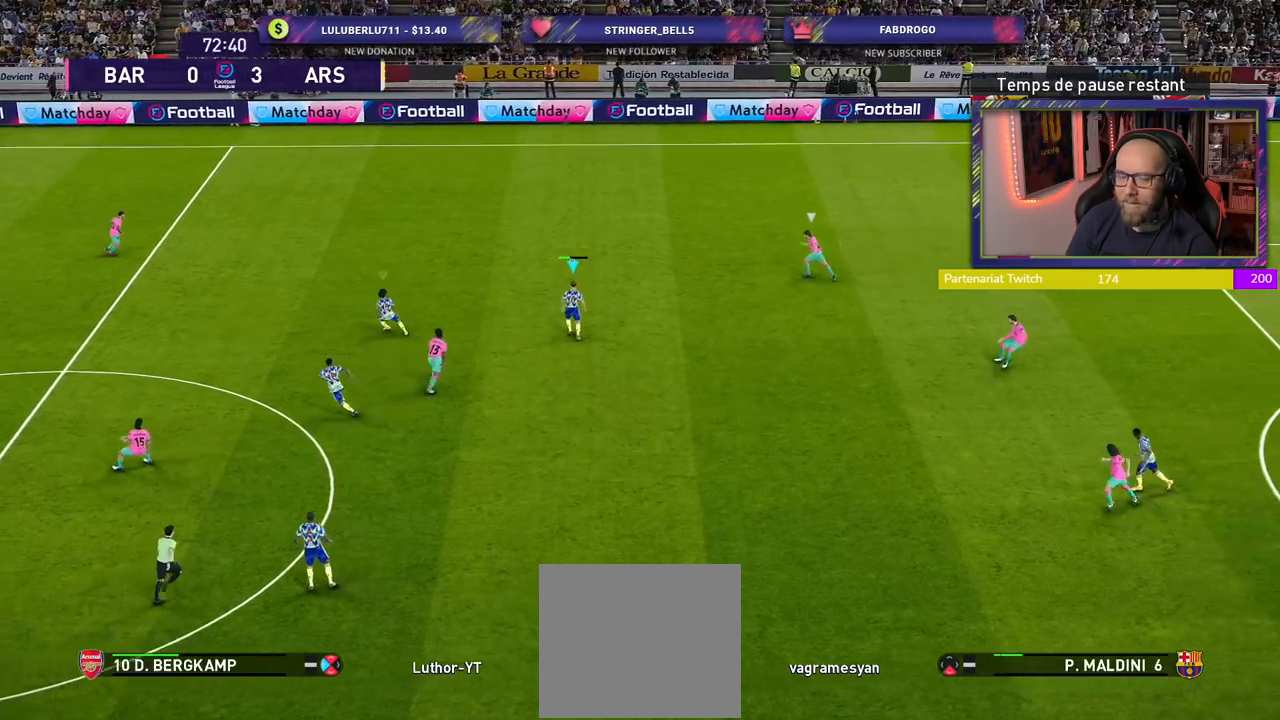
{"buttons": ["R2"], "left_stick": "up-left", "right_stick": "center", "events": [[220, "L1", "down"], [360, "L1", "up"]]}
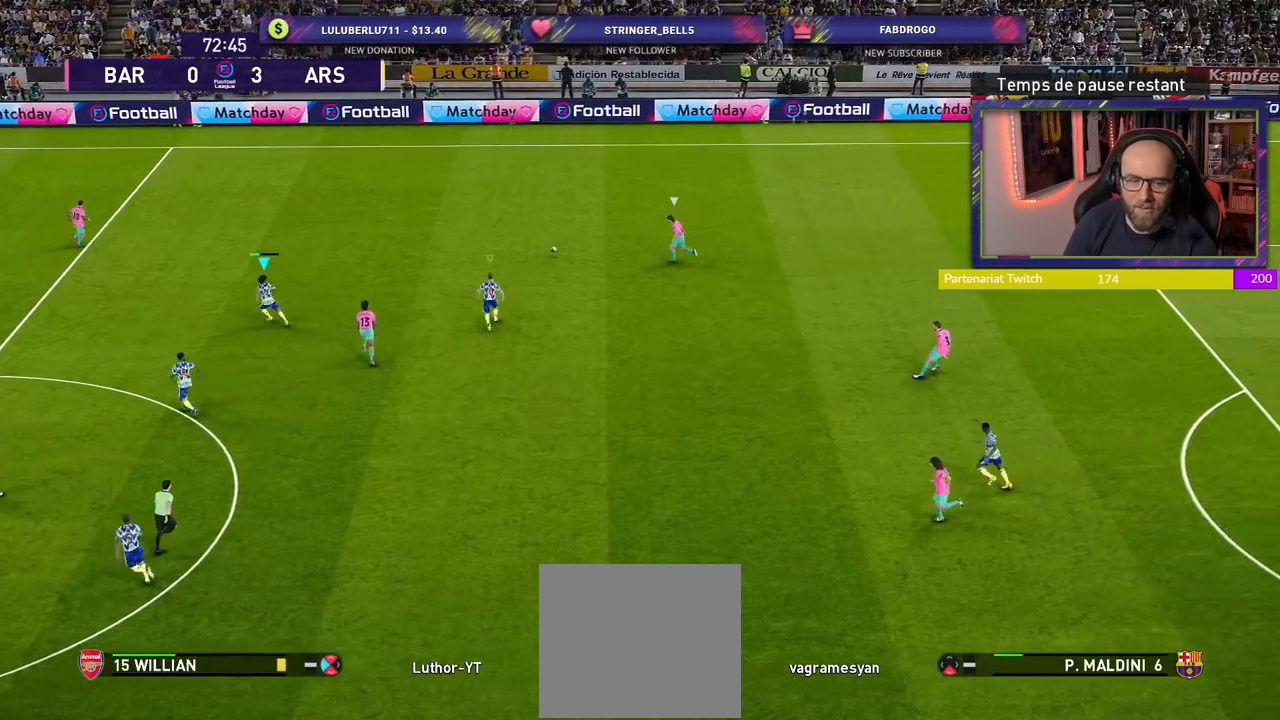
{"buttons": ["CROSS"], "left_stick": "center", "right_stick": "center", "events": [[60, "CROSS", "down"], [280, "R2", "up"], [480, "left_stick", "center"]]}
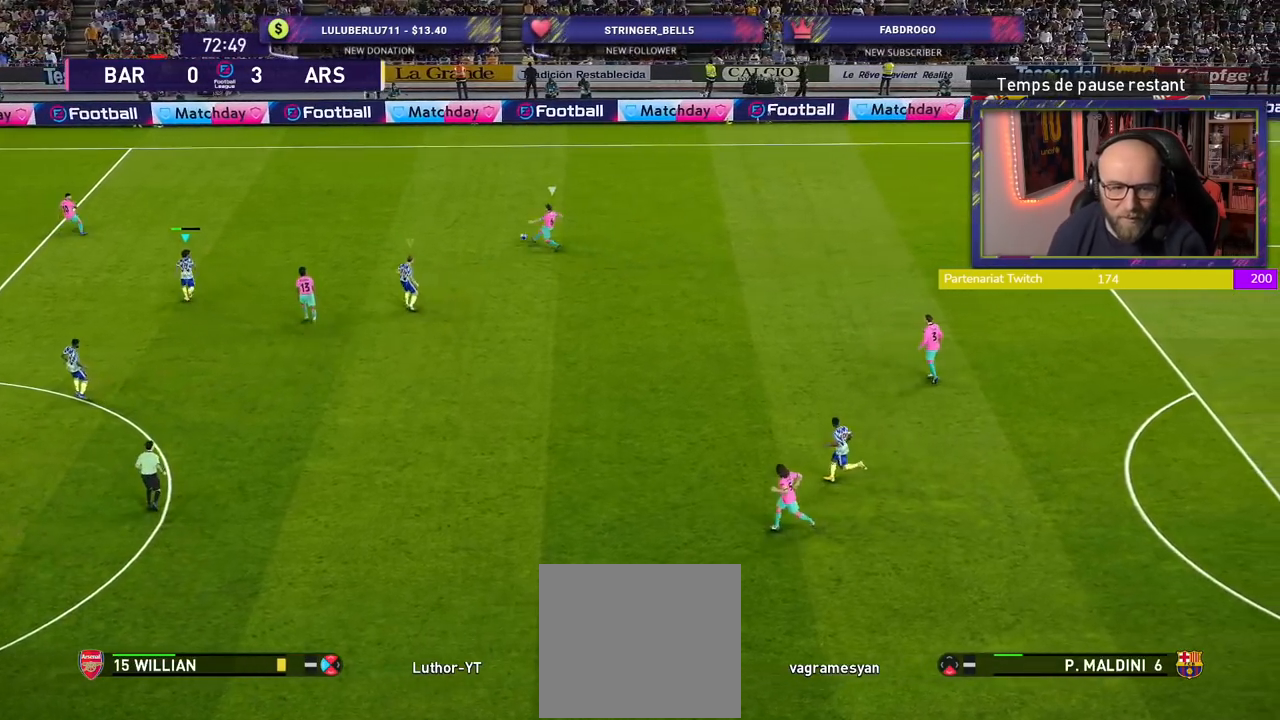
{"buttons": ["CROSS", "L1"], "left_stick": "center", "right_stick": "center", "events": [[440, "L1", "down"]]}
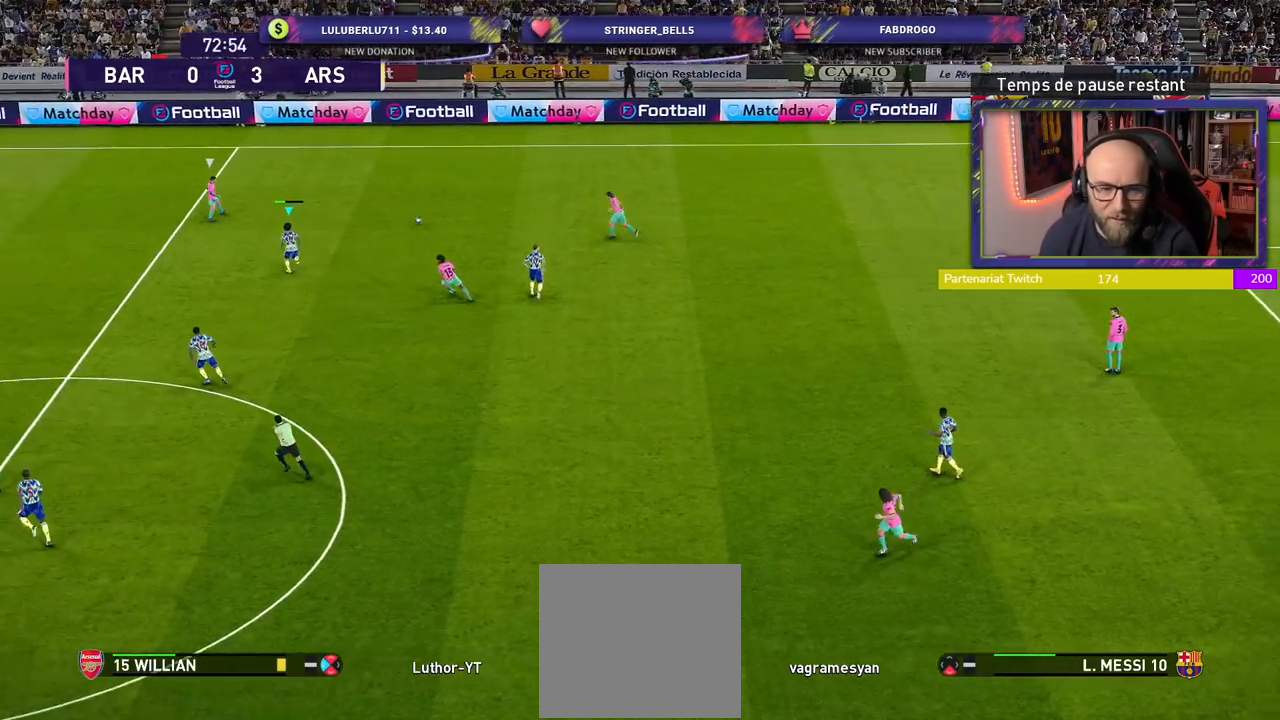
{"buttons": ["CROSS"], "left_stick": "center", "right_stick": "center", "events": [[80, "L1", "up"]]}
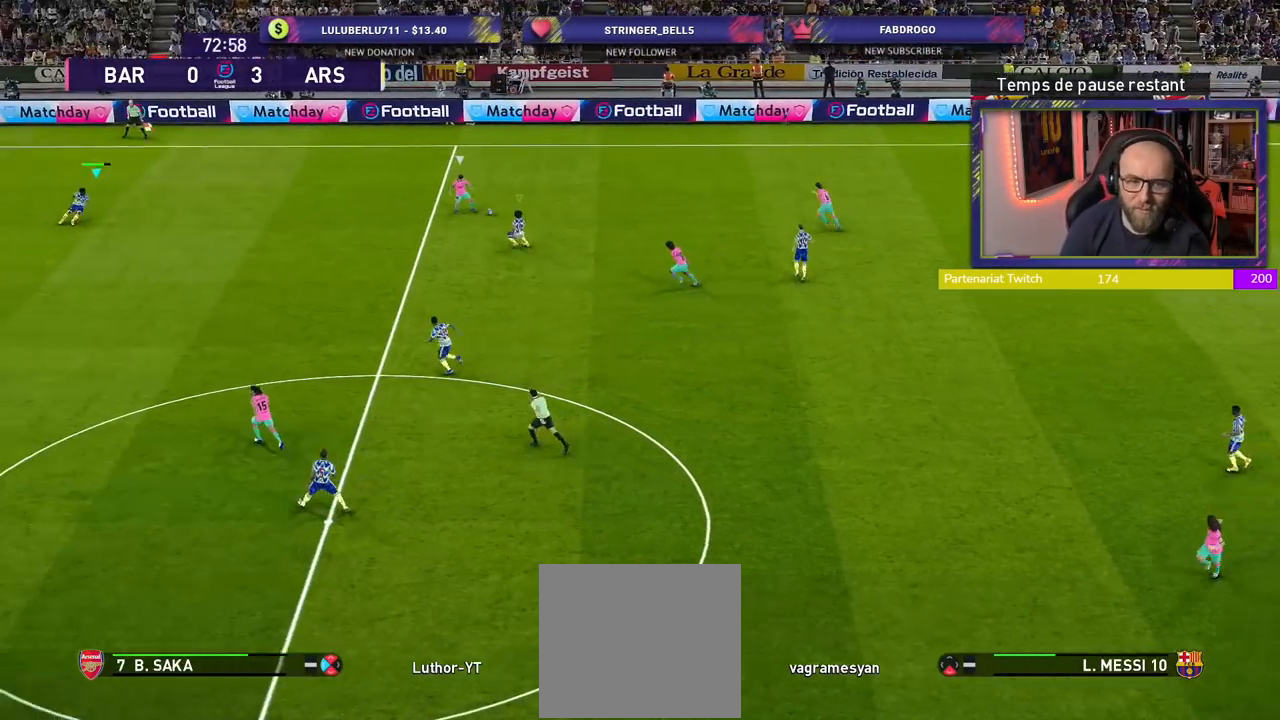
{"buttons": ["CROSS"], "left_stick": "left", "right_stick": "center", "events": [[400, "left_stick", "left"]]}
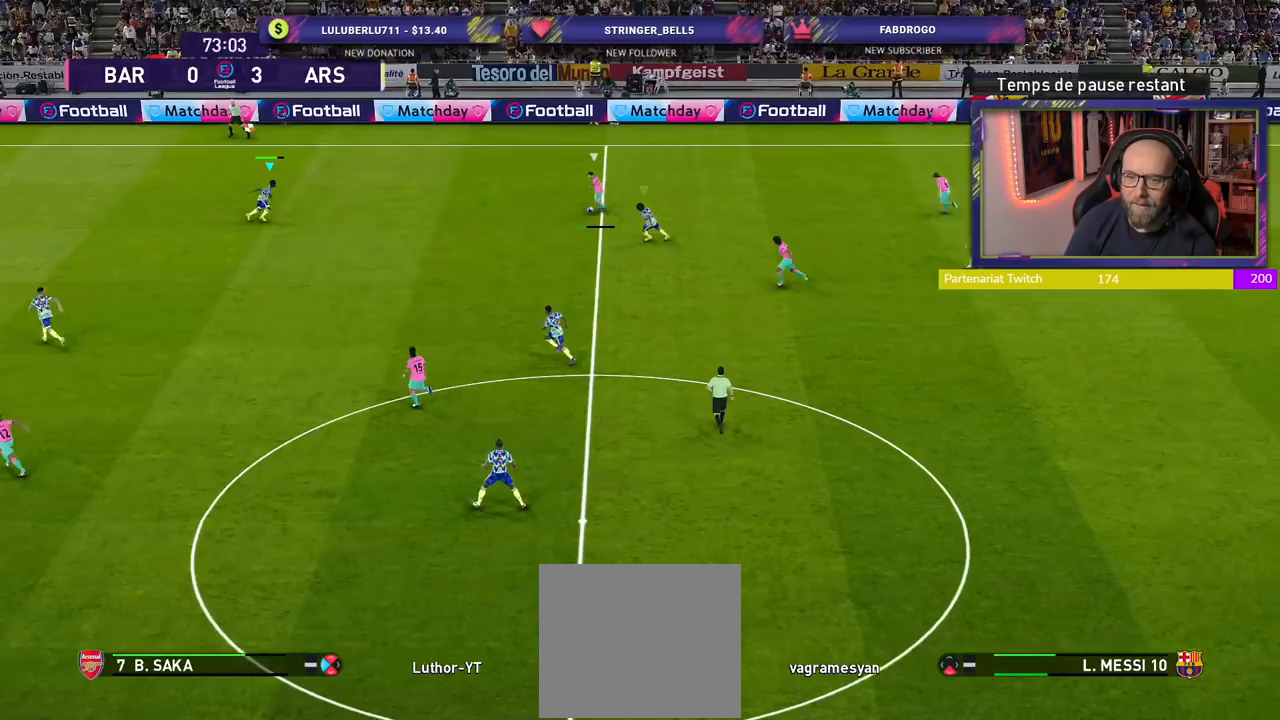
{"buttons": ["CROSS", "L1", "R2"], "left_stick": "left", "right_stick": "center", "events": [[40, "L1", "down"], [120, "R2", "down"], [180, "L1", "up"], [420, "L1", "down"]]}
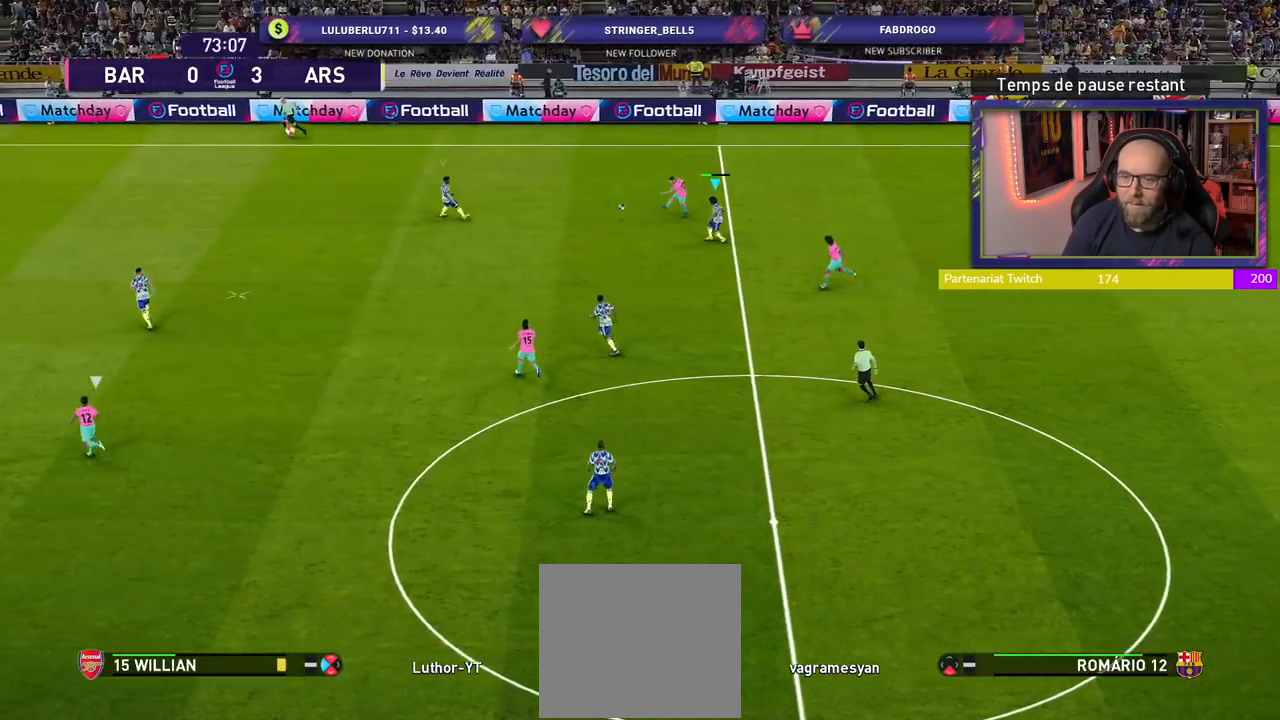
{"buttons": ["CROSS", "R2"], "left_stick": "right", "right_stick": "center", "events": [[100, "L1", "up"], [140, "left_stick", "center"], [420, "left_stick", "right"]]}
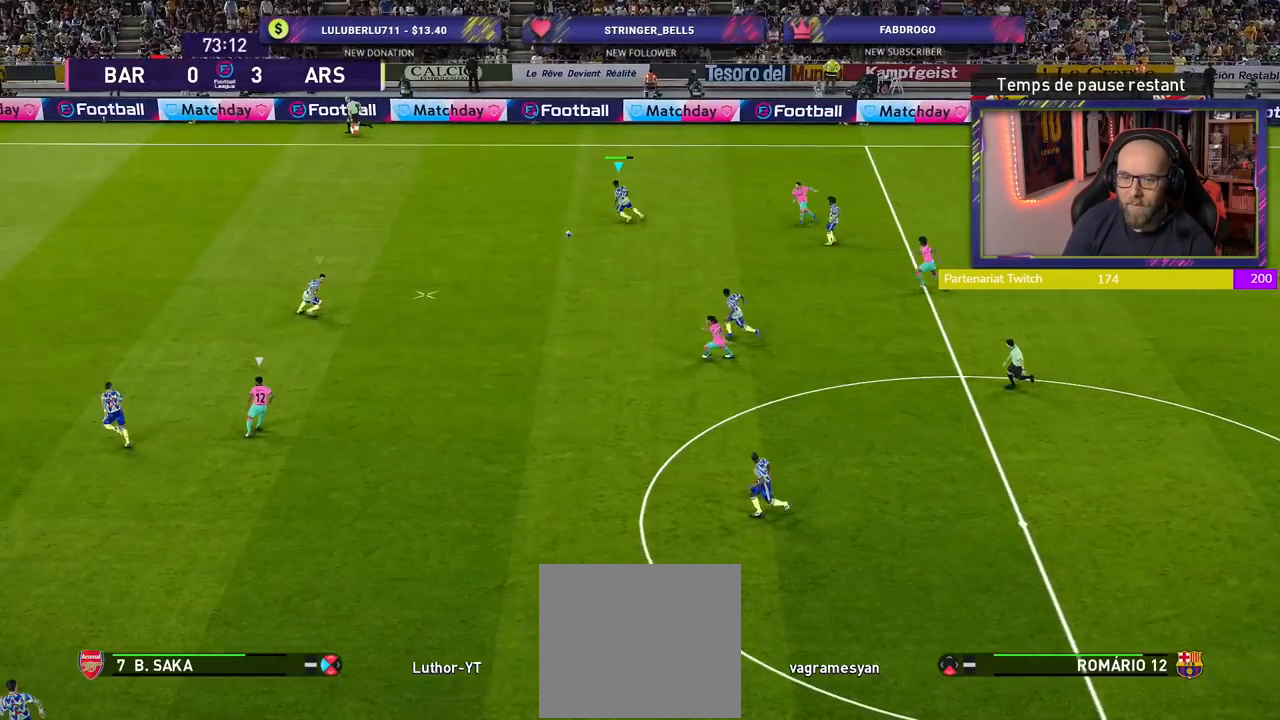
{"buttons": [], "left_stick": "down-right", "right_stick": "center", "events": [[40, "L1", "down"], [140, "left_stick", "down-right"], [180, "CROSS", "up"], [240, "L1", "up"], [240, "R2", "up"]]}
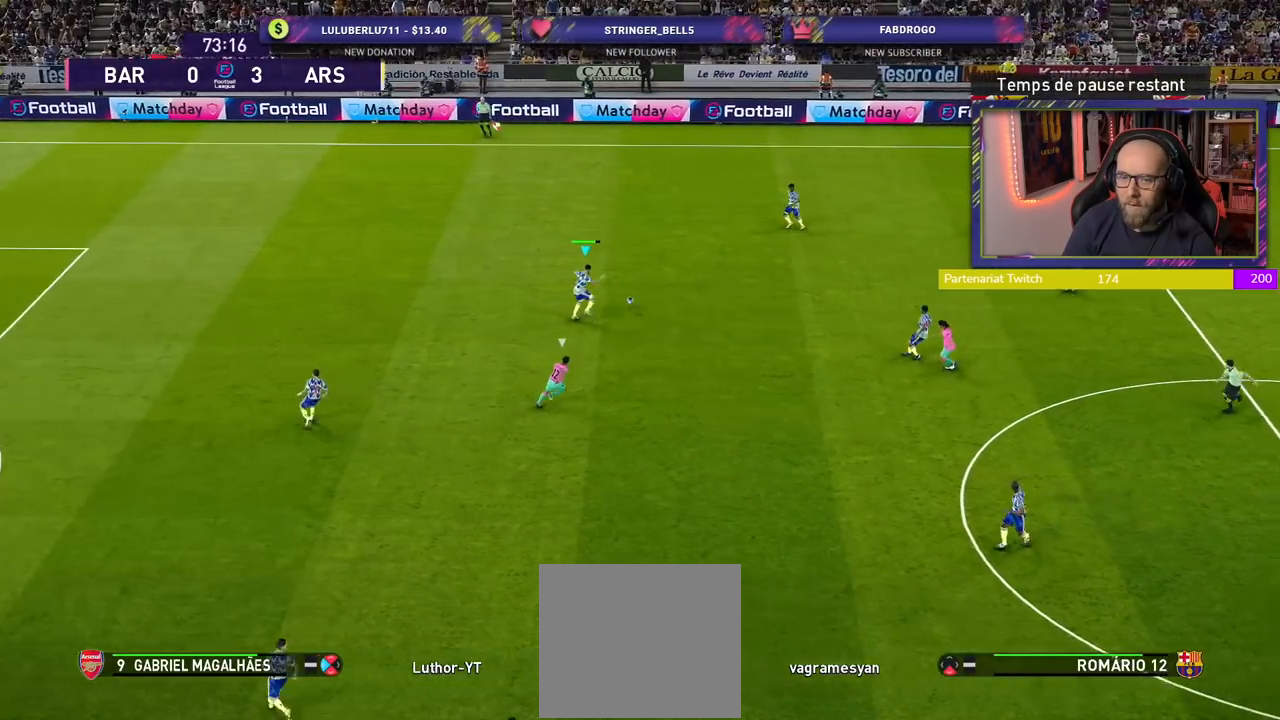
{"buttons": [], "left_stick": "down-right", "right_stick": "center", "events": [[40, "CROSS", "down"], [240, "CROSS", "up"]]}
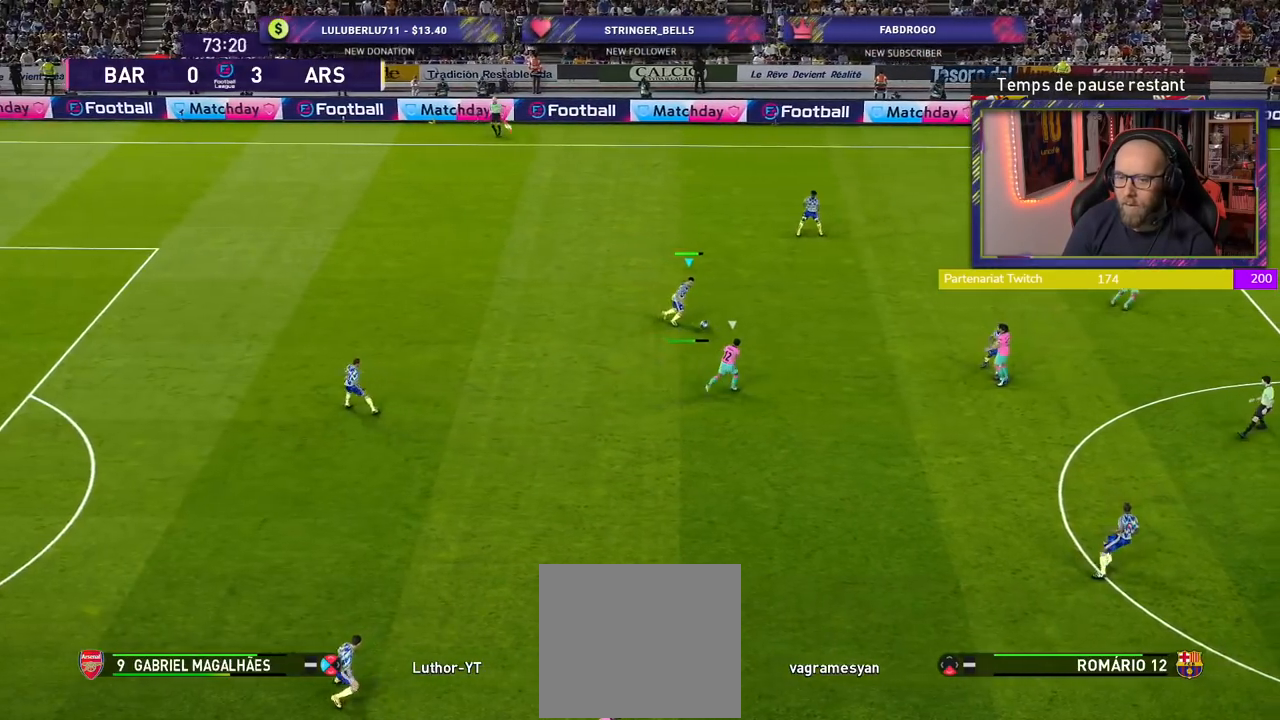
{"buttons": [], "left_stick": "center", "right_stick": "center", "events": [[280, "left_stick", "center"]]}
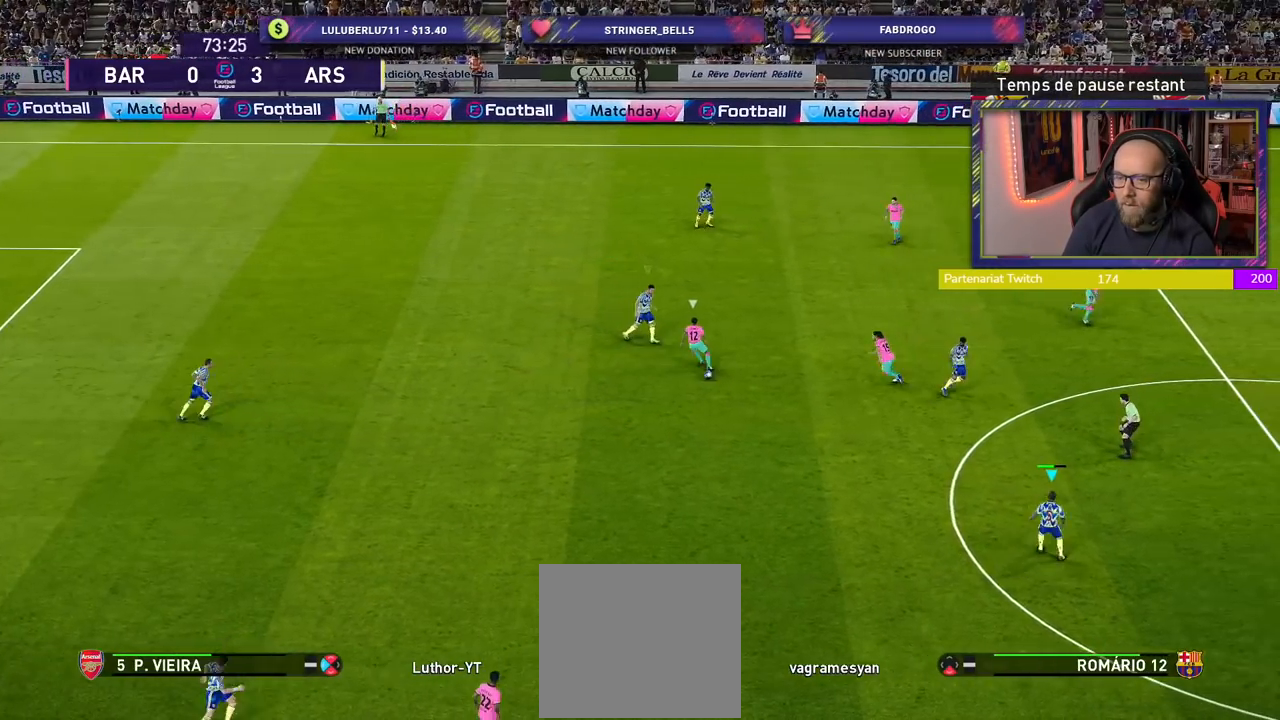
{"buttons": [], "left_stick": "down-left", "right_stick": "center", "events": [[340, "left_stick", "down-left"]]}
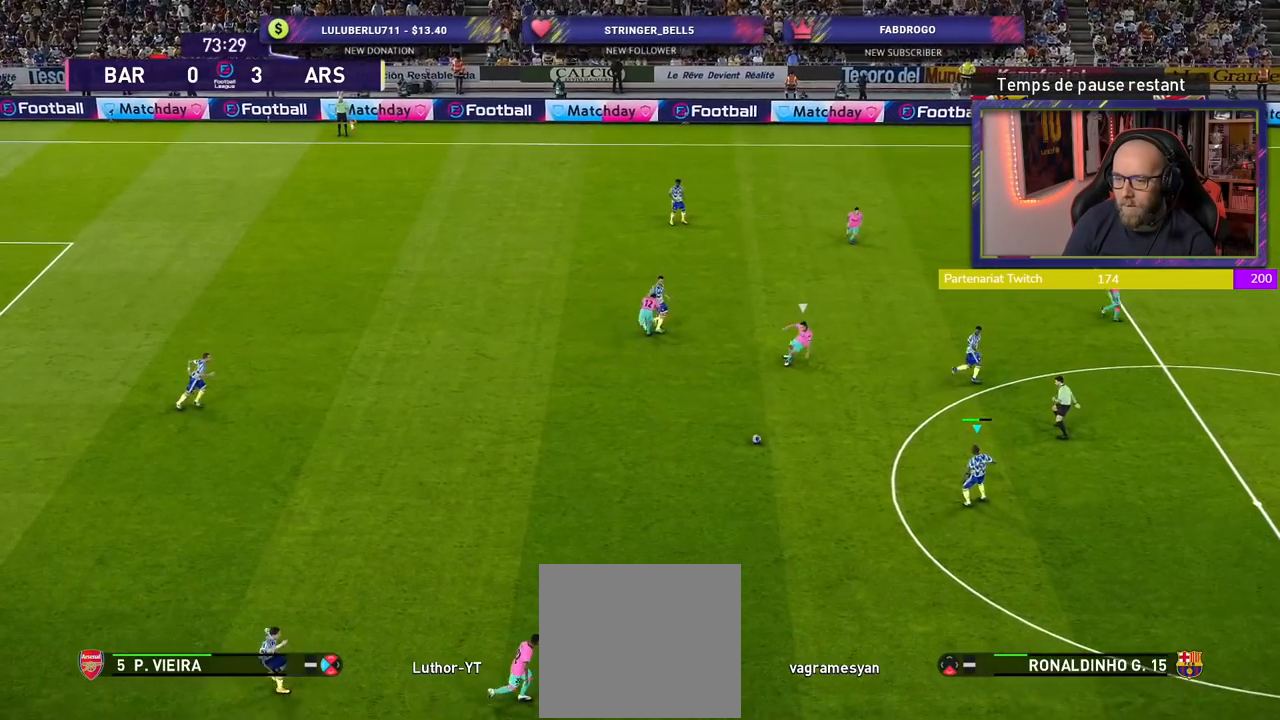
{"buttons": ["R2"], "left_stick": "down-right", "right_stick": "center", "events": [[320, "R2", "down"], [340, "left_stick", "down-right"]]}
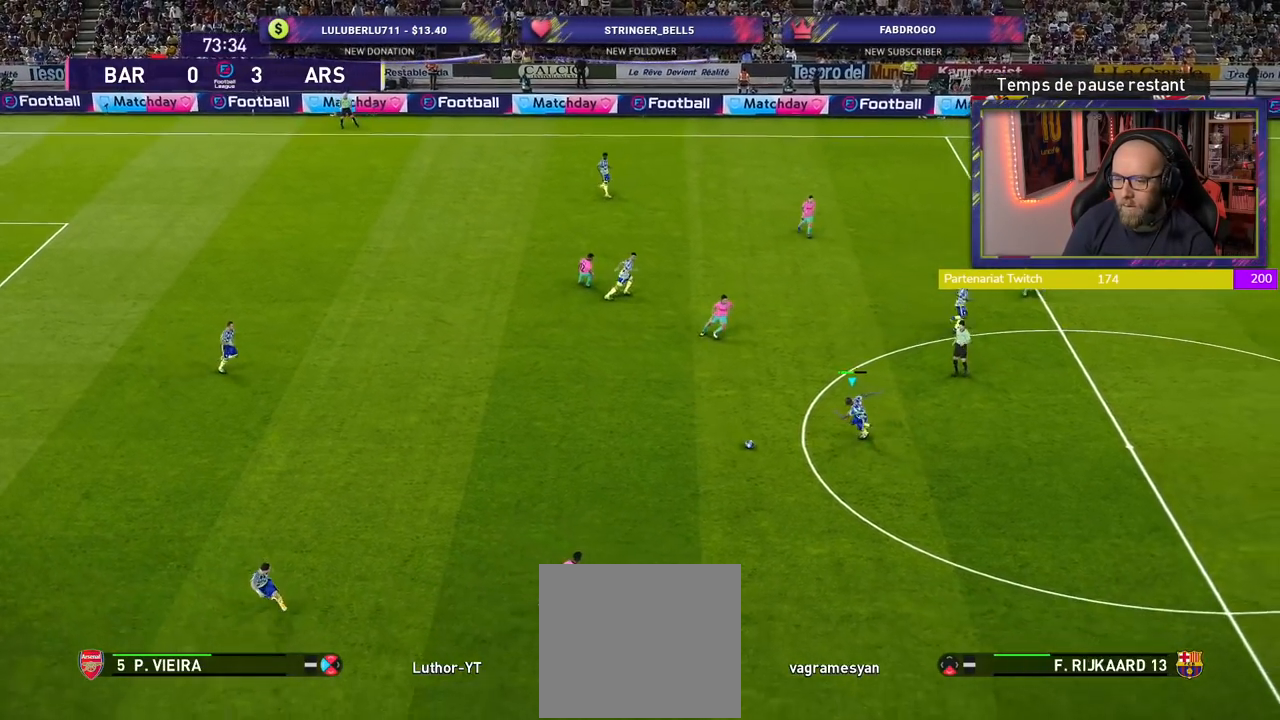
{"buttons": [], "left_stick": "right", "right_stick": "center", "events": [[340, "left_stick", "right"], [440, "R2", "up"]]}
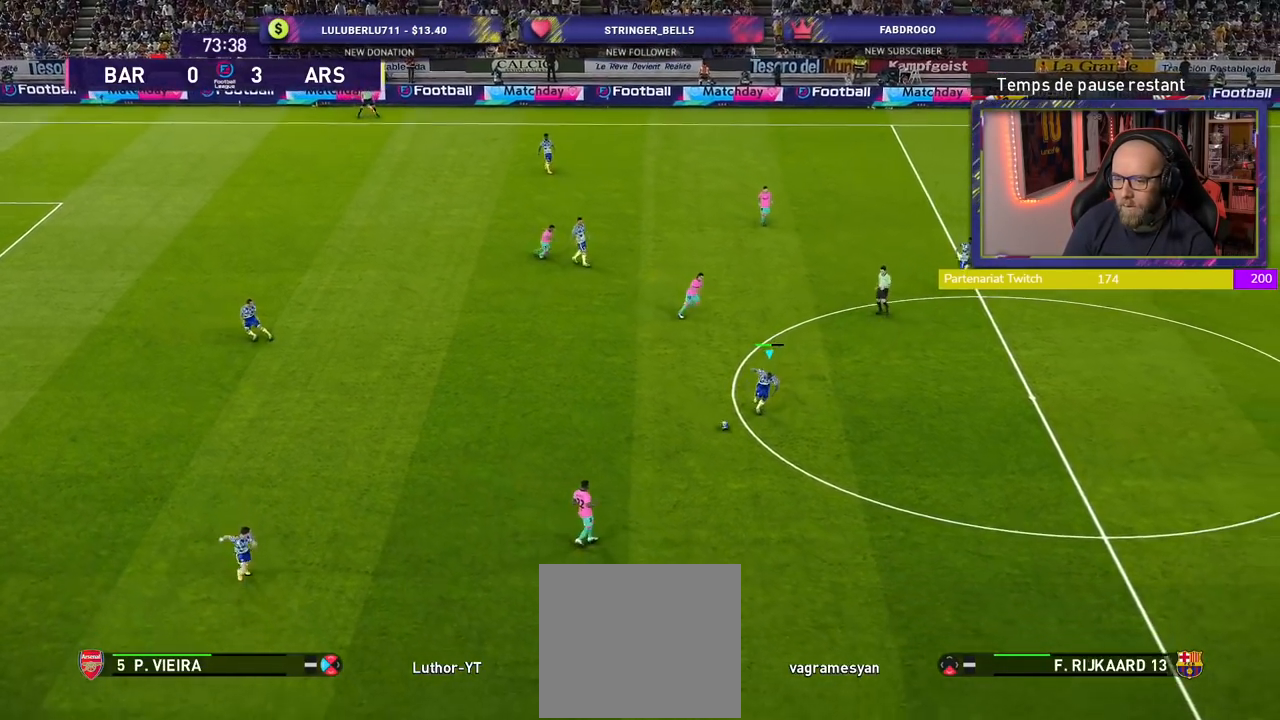
{"buttons": [], "left_stick": "right", "right_stick": "center", "events": []}
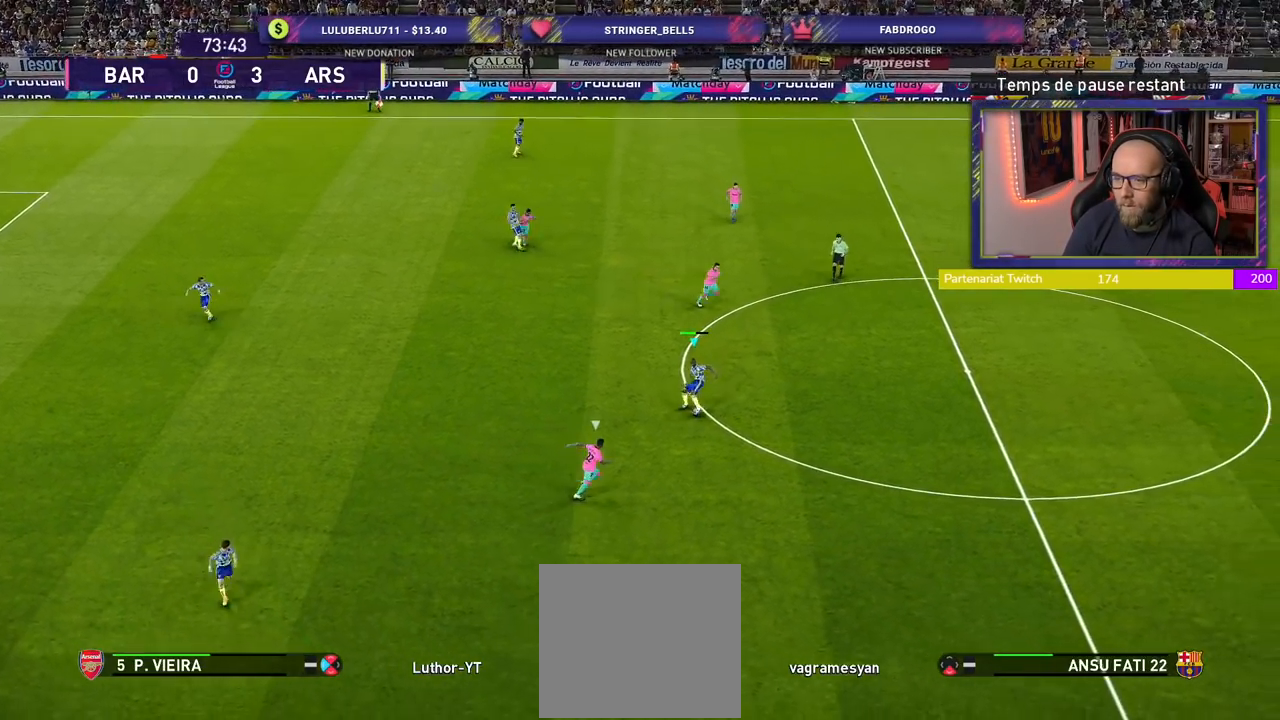
{"buttons": [], "left_stick": "right", "right_stick": "center", "events": [[340, "CROSS", "down"], [480, "CROSS", "up"]]}
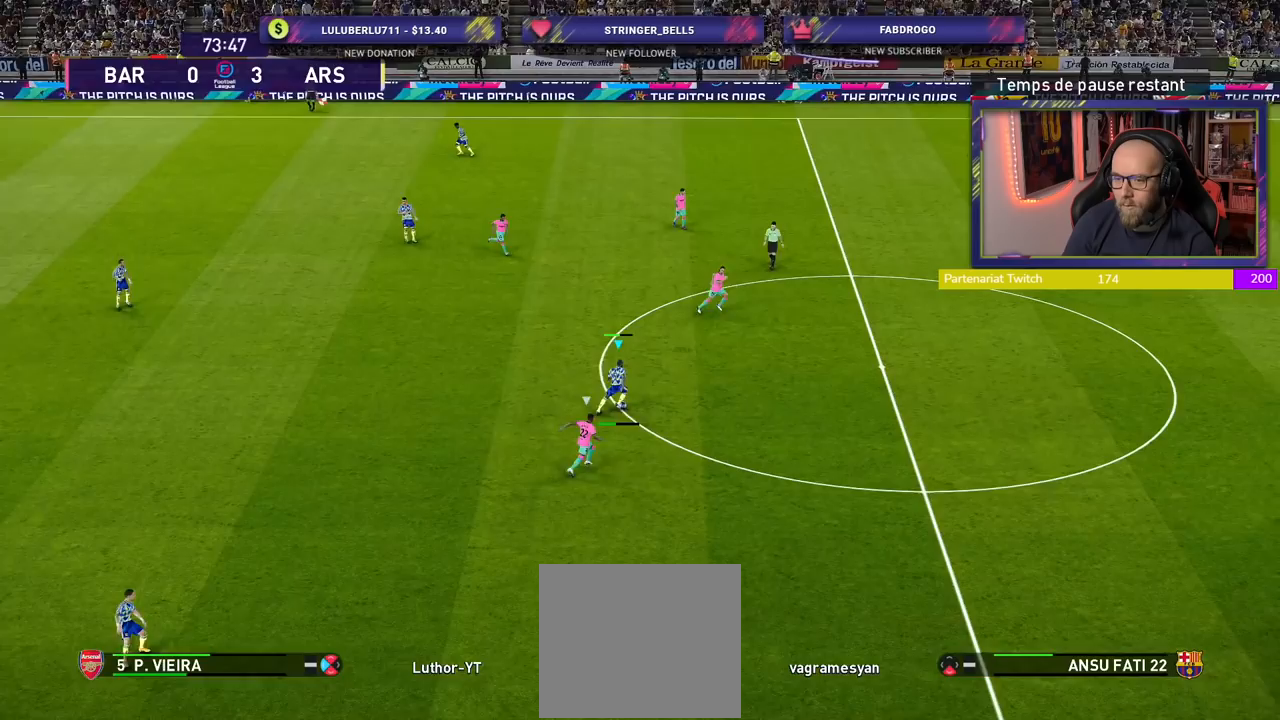
{"buttons": [], "left_stick": "center", "right_stick": "center", "events": [[360, "left_stick", "center"]]}
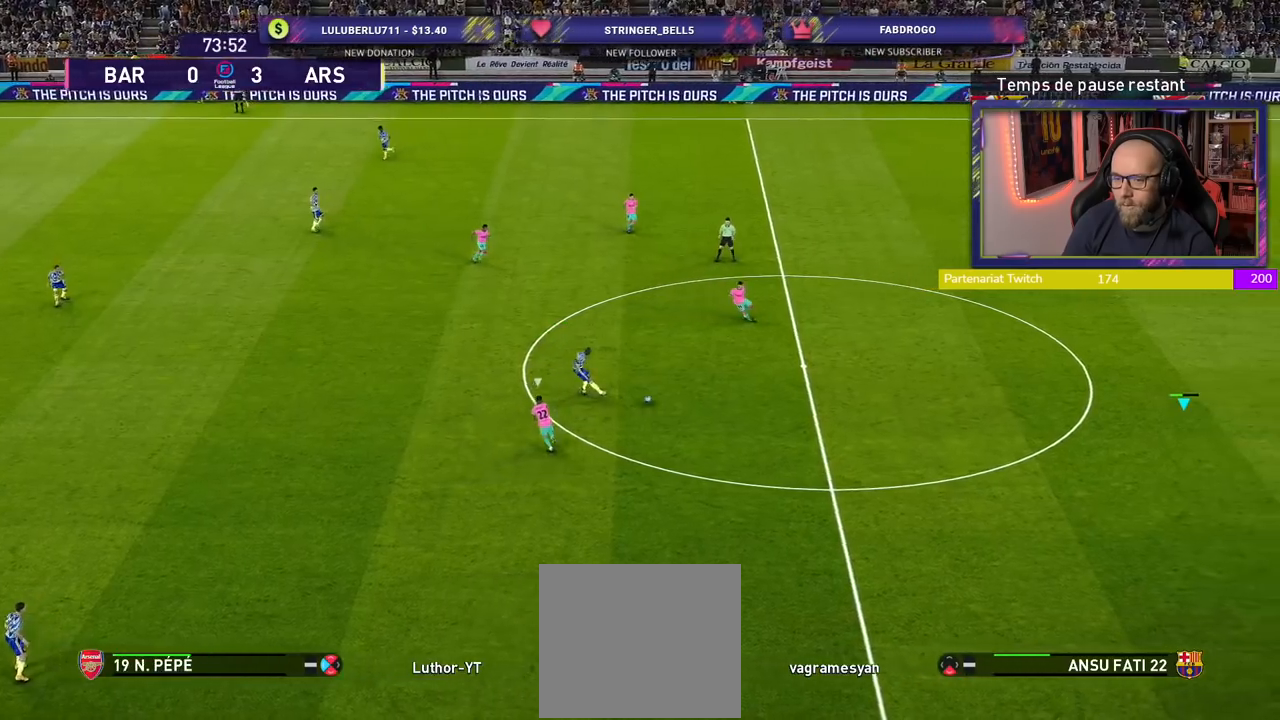
{"buttons": ["R2"], "left_stick": "down-left", "right_stick": "center", "events": [[140, "left_stick", "down-left"], [180, "R2", "down"]]}
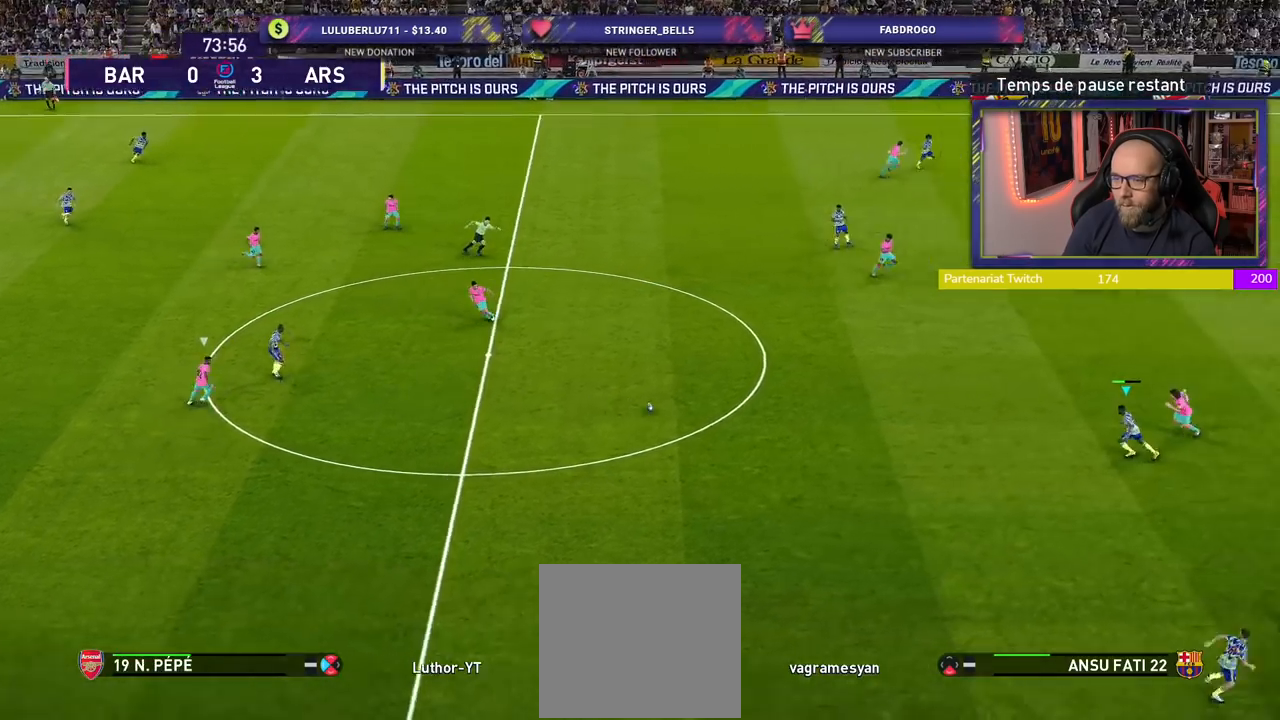
{"buttons": ["CROSS", "L1"], "left_stick": "up-left", "right_stick": "center", "events": [[220, "R2", "up"], [280, "left_stick", "left"], [420, "left_stick", "up-left"], [440, "L1", "down"], [480, "CROSS", "down"]]}
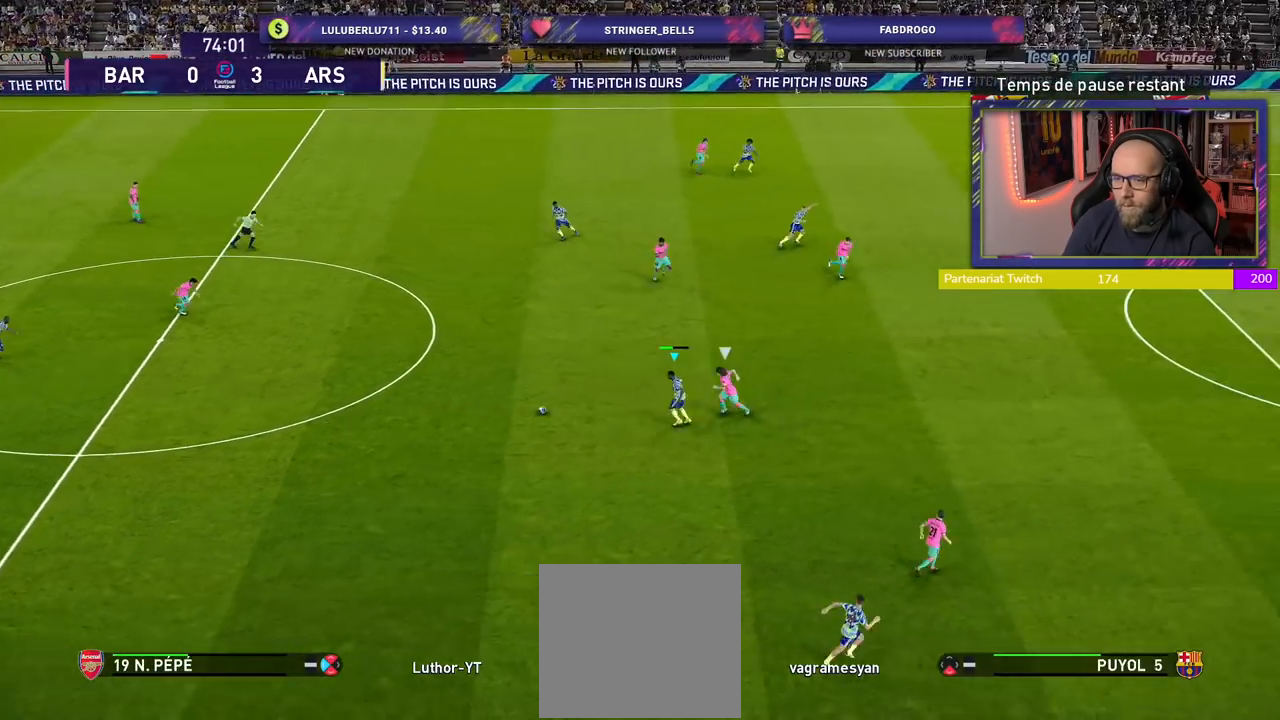
{"buttons": [], "left_stick": "center", "right_stick": "center", "events": [[20, "left_stick", "up"], [80, "CROSS", "up"], [160, "L1", "up"], [220, "left_stick", "center"]]}
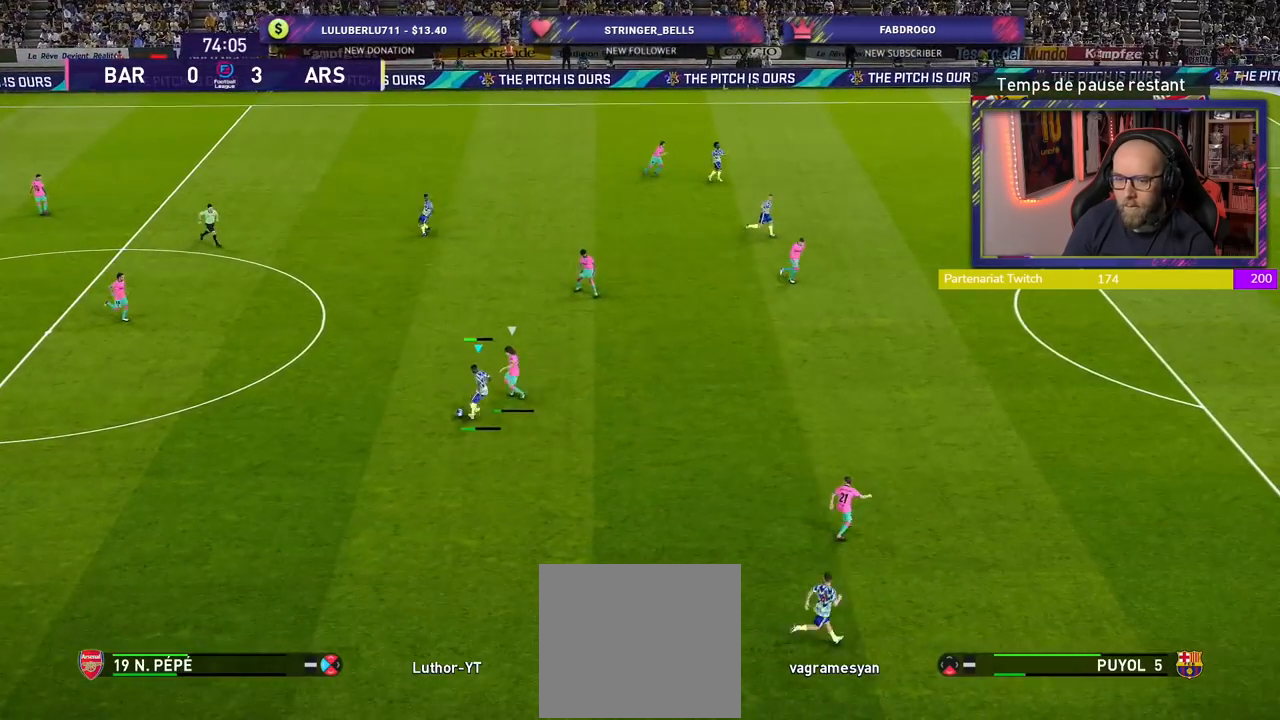
{"buttons": [], "left_stick": "down-right", "right_stick": "center", "events": [[360, "left_stick", "down-right"]]}
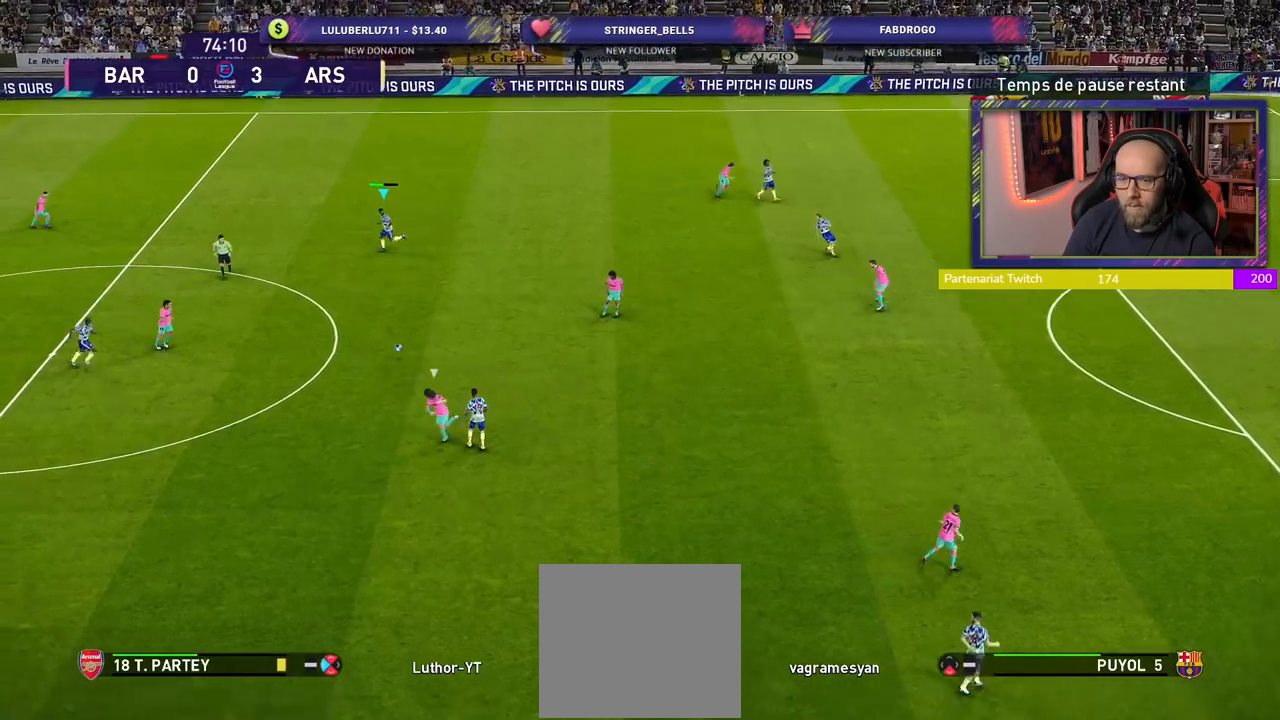
{"buttons": [], "left_stick": "right", "right_stick": "center", "events": [[260, "left_stick", "right"]]}
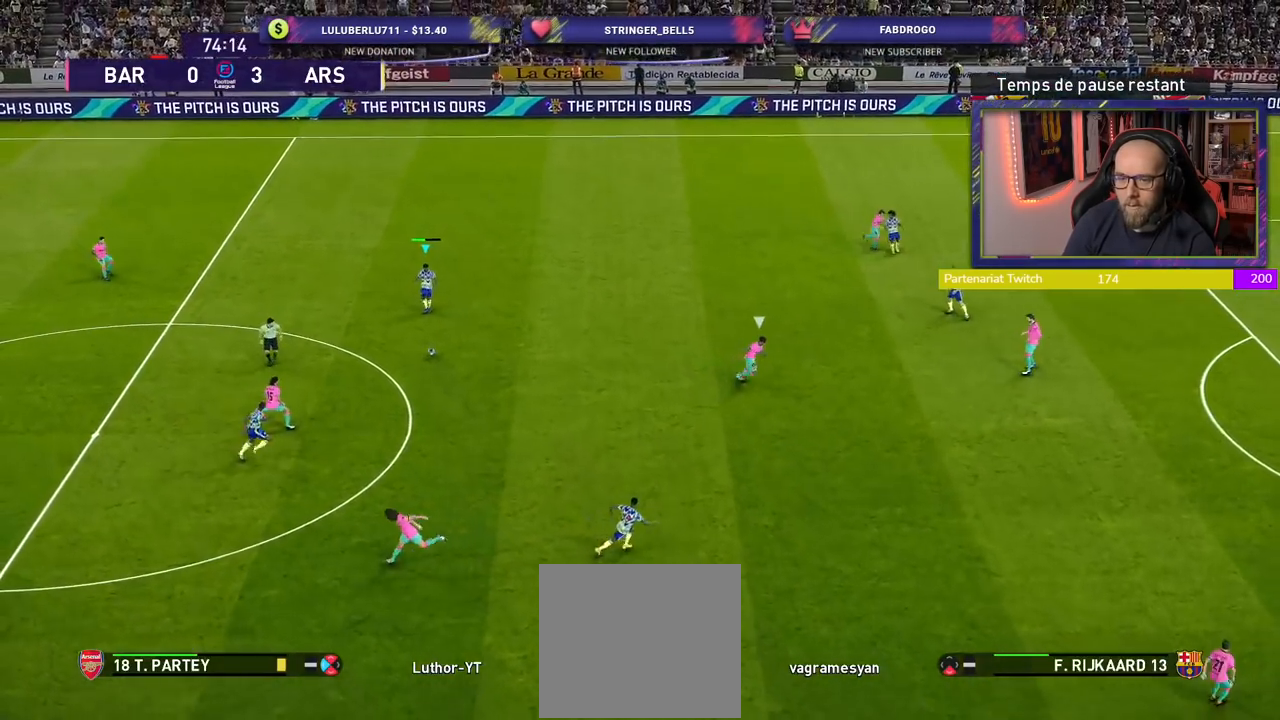
{"buttons": ["R2"], "left_stick": "right", "right_stick": "center", "events": [[420, "R2", "down"]]}
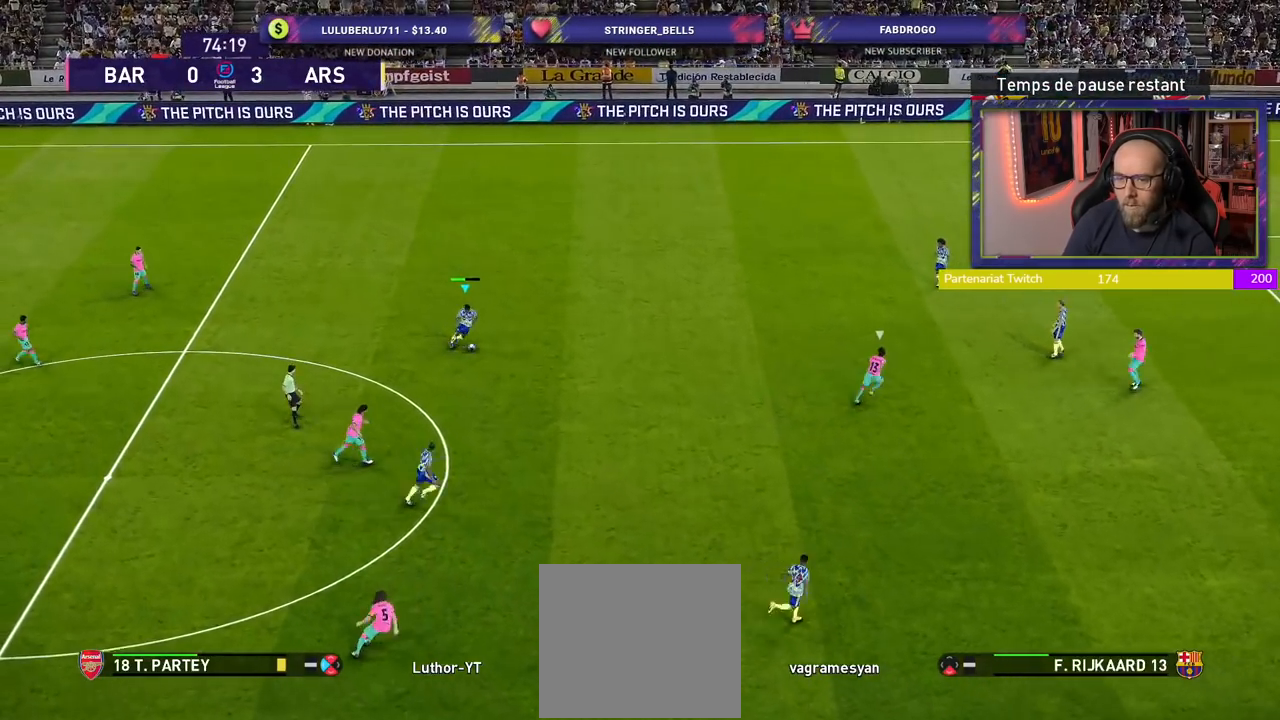
{"buttons": ["R2"], "left_stick": "right", "right_stick": "center", "events": []}
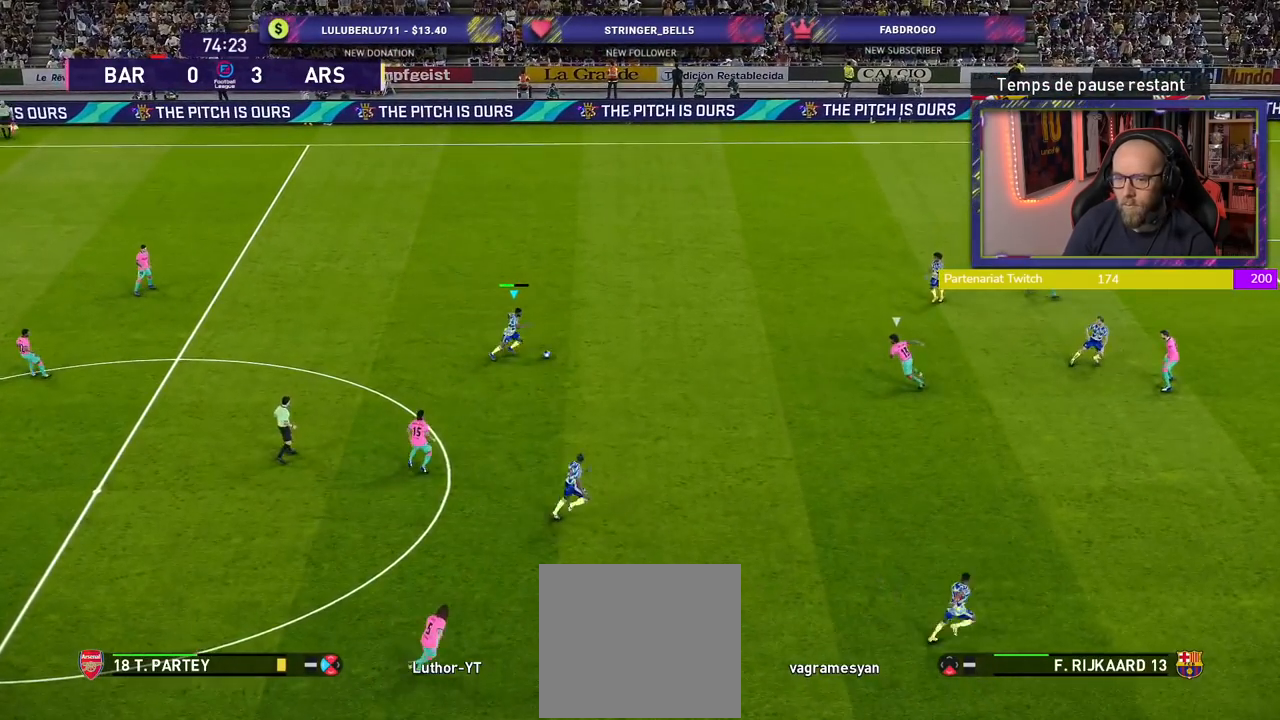
{"buttons": ["R2"], "left_stick": "down-right", "right_stick": "center", "events": [[40, "TRIANGLE", "down"], [40, "left_stick", "down-right"], [220, "TRIANGLE", "up"]]}
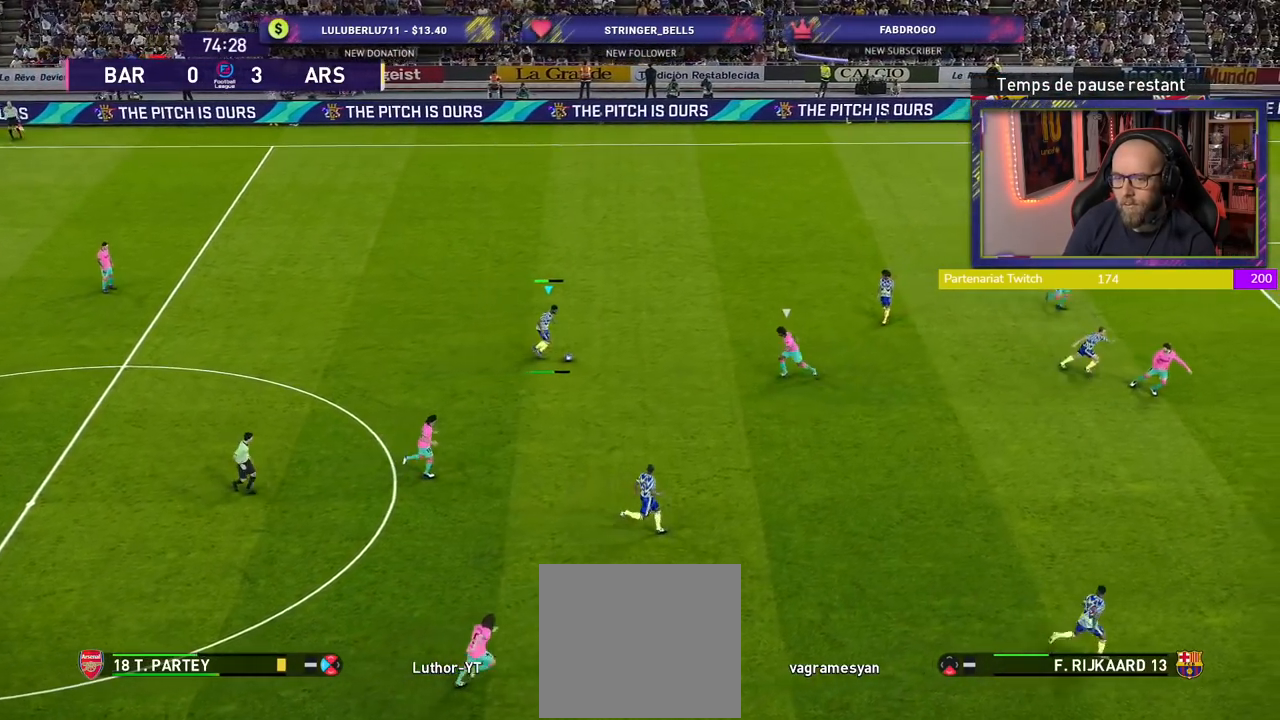
{"buttons": ["R2"], "left_stick": "up-left", "right_stick": "center", "events": [[140, "left_stick", "center"], [500, "left_stick", "up-left"]]}
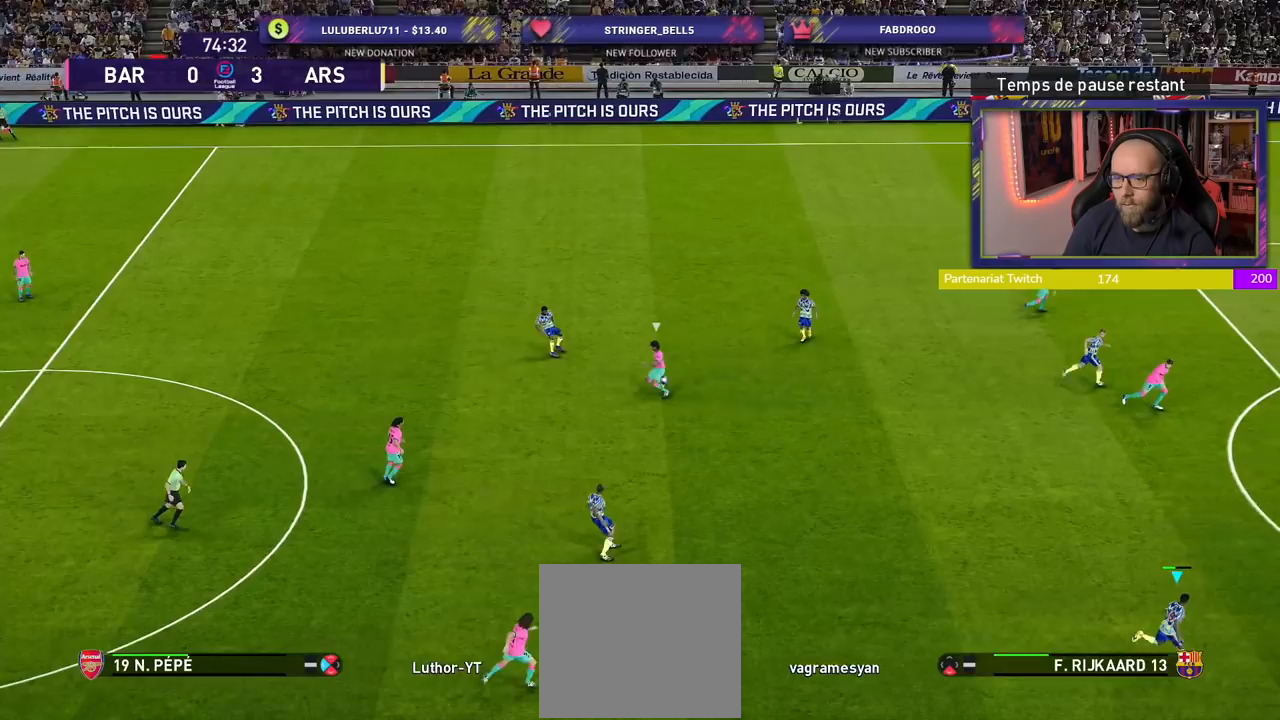
{"buttons": [], "left_stick": "up-right", "right_stick": "center", "events": [[160, "left_stick", "up"], [340, "left_stick", "up-right"], [500, "R2", "up"]]}
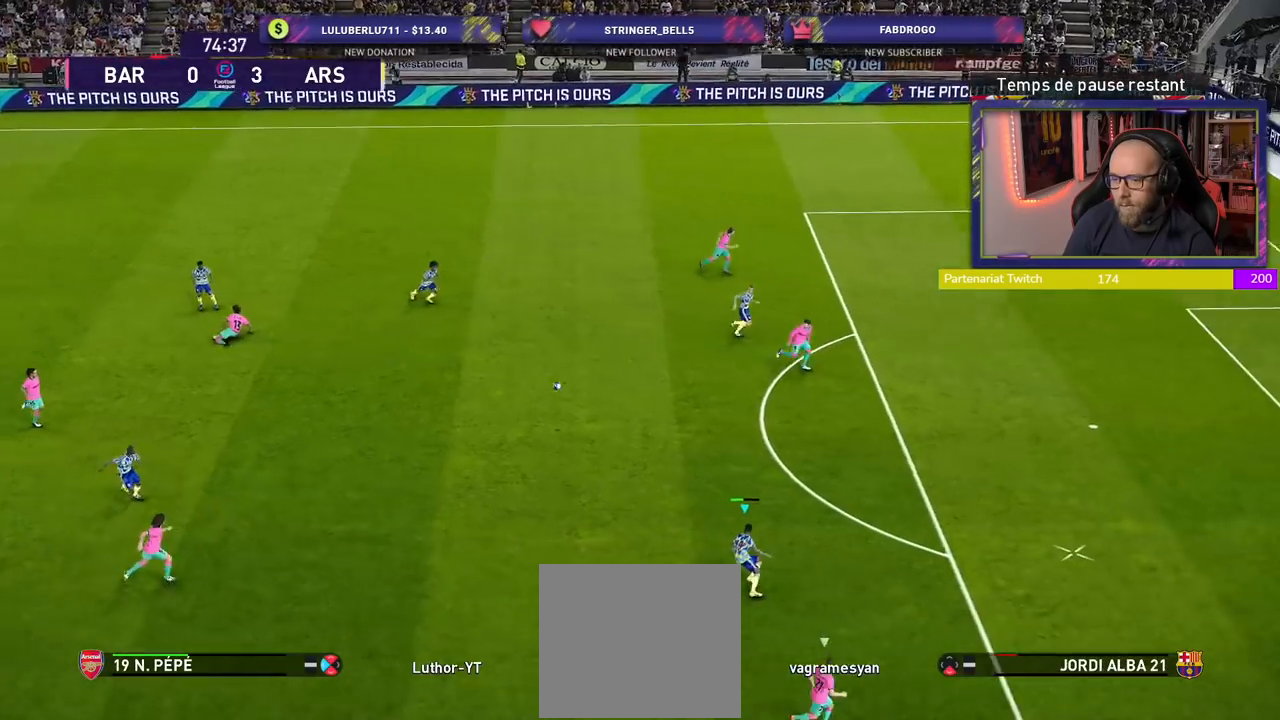
{"buttons": ["R2"], "left_stick": "right", "right_stick": "center", "events": [[180, "R2", "down"], [180, "left_stick", "right"]]}
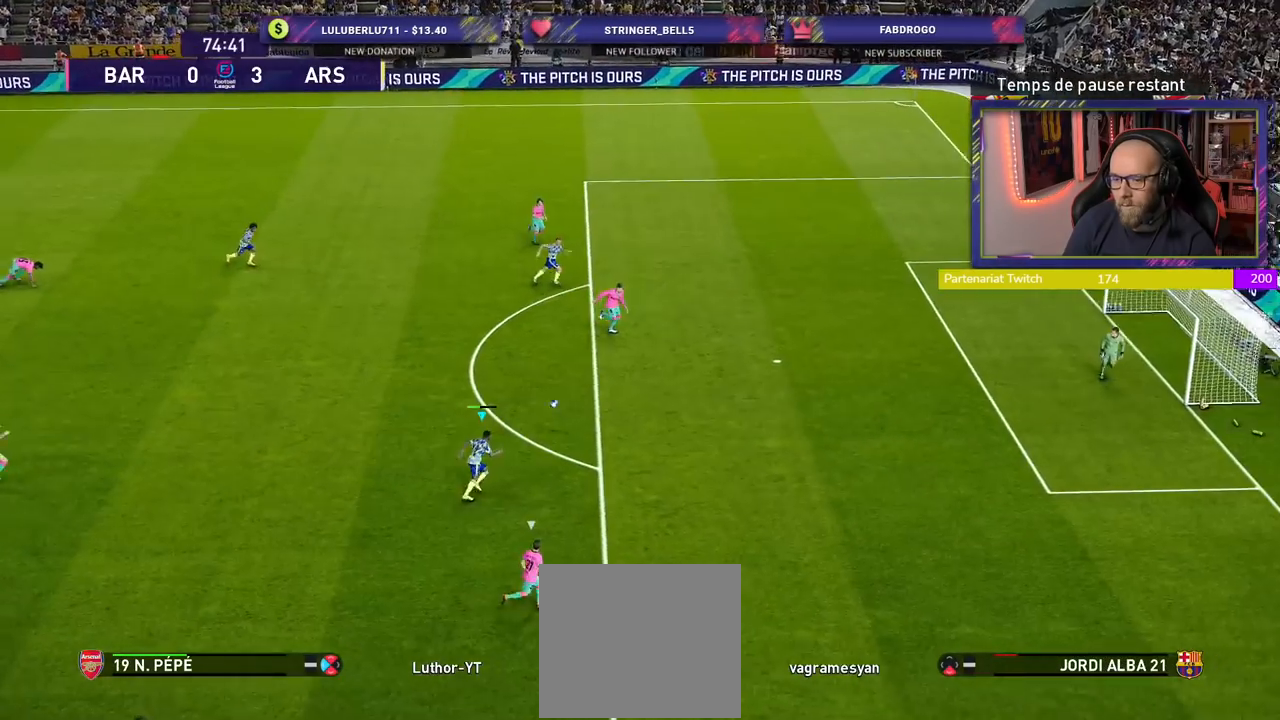
{"buttons": ["R2"], "left_stick": "right", "right_stick": "center", "events": []}
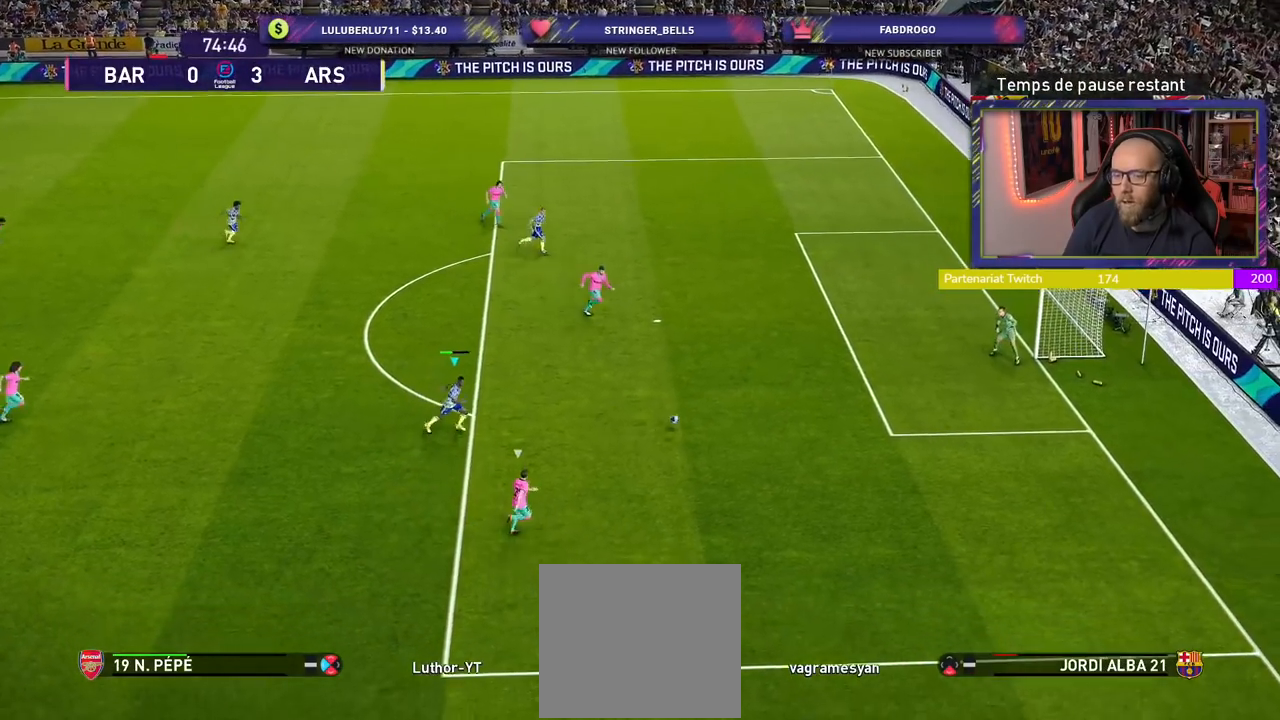
{"buttons": [], "left_stick": "center", "right_stick": "center", "events": [[80, "R2", "up"], [180, "left_stick", "center"]]}